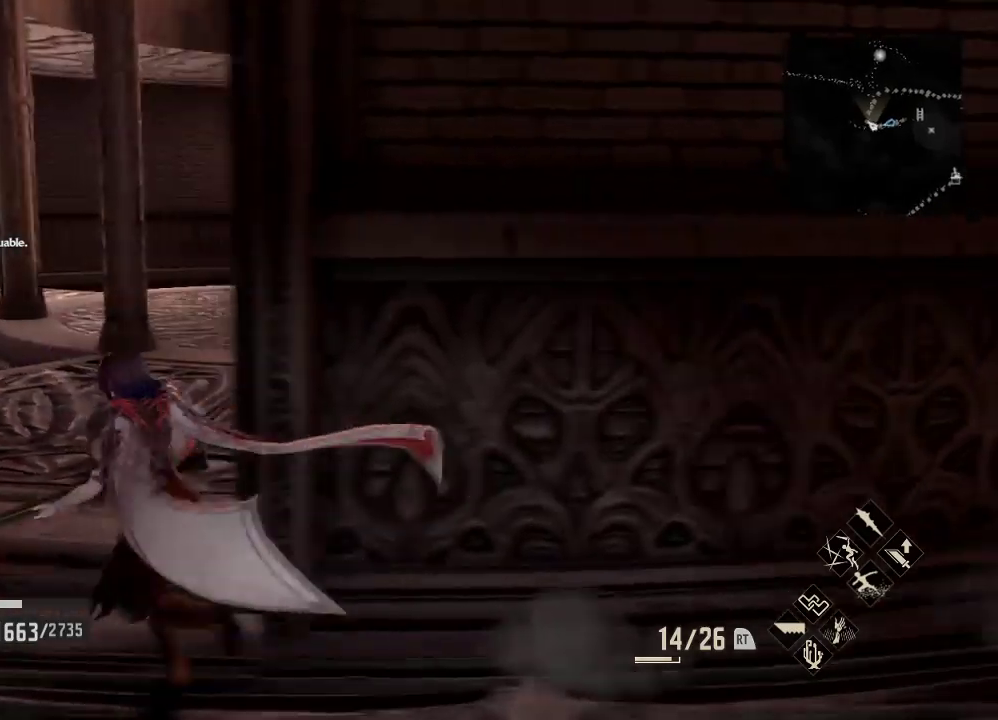
Gameplay with a controller (Xbox layout); each line is a JSON object with the inputs held at the frame after it. "events" lists button and stick changes between this image and that frame as [ms after this image, input, new state], when the widget could be followed in between.
{"buttons": [], "left_stick": "up", "right_stick": "right", "events": [[233, "left_stick", "up"], [367, "right_stick", "right"]]}
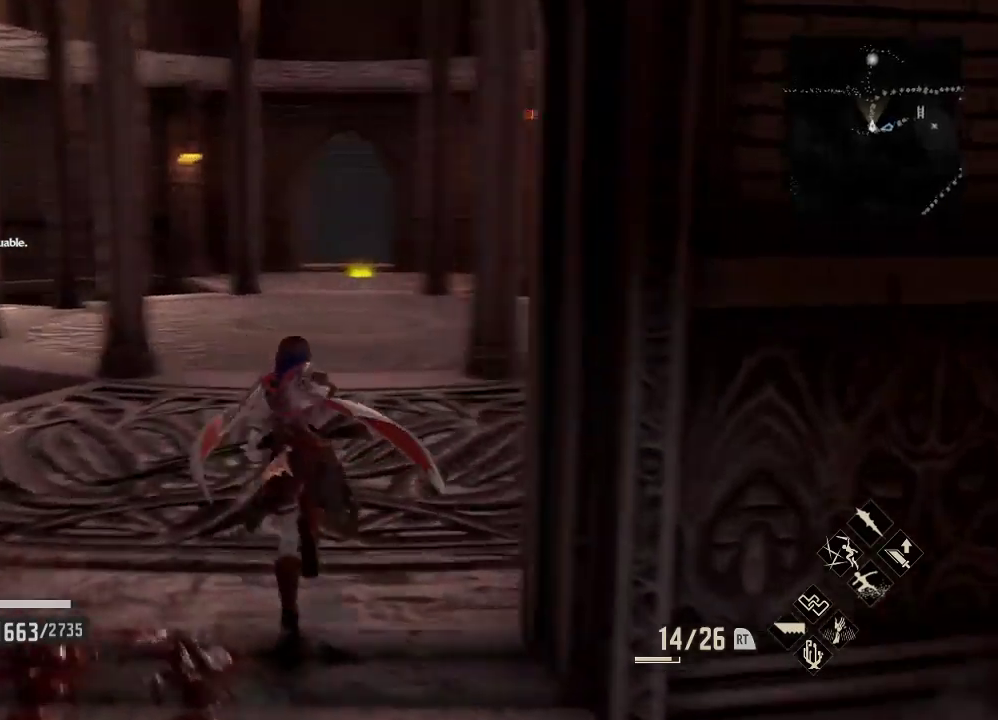
{"buttons": ["R1"], "left_stick": "up", "right_stick": "right", "events": [[133, "right_stick", "center"], [200, "R1", "down"], [267, "right_stick", "up-right"], [500, "right_stick", "right"]]}
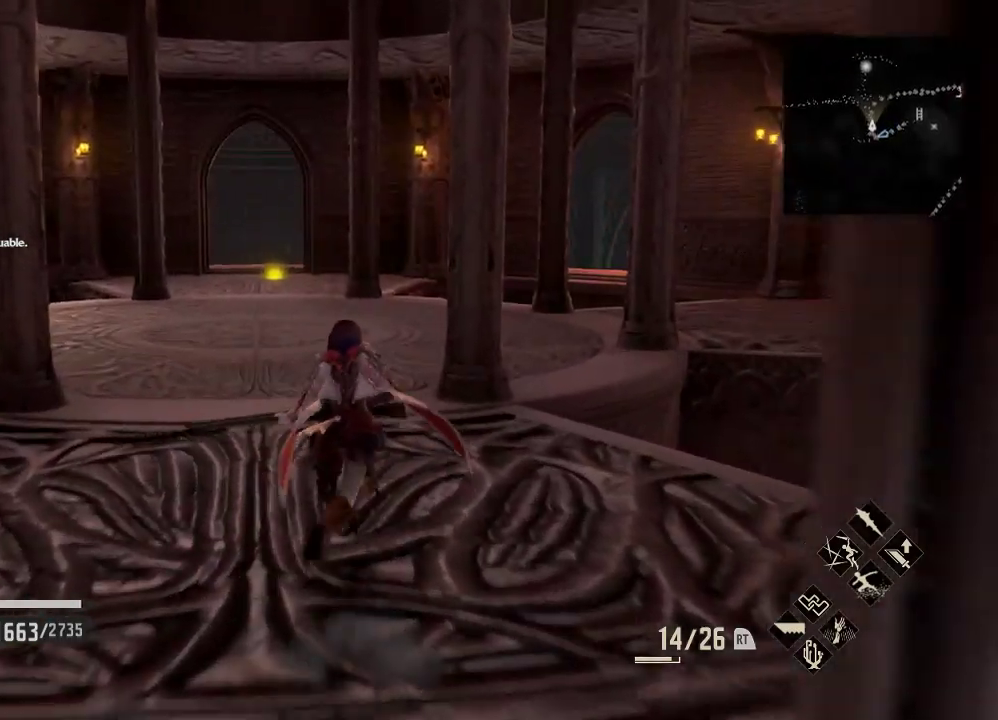
{"buttons": ["R1"], "left_stick": "up-left", "right_stick": "down-right", "events": [[233, "right_stick", "center"], [367, "right_stick", "right"], [467, "left_stick", "up-left"], [467, "right_stick", "down-right"]]}
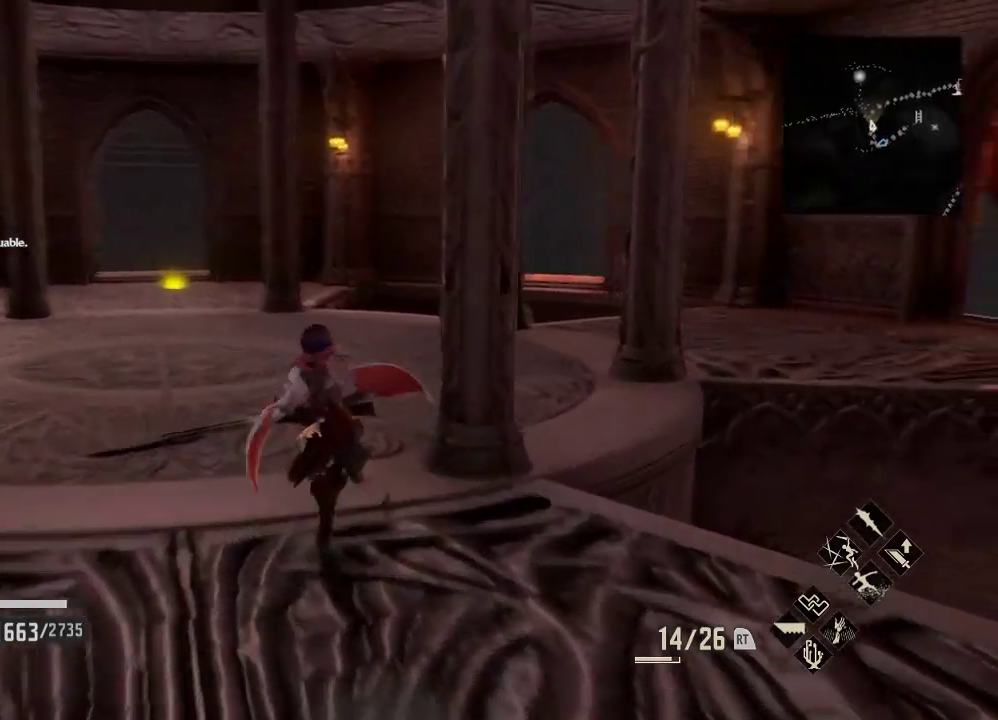
{"buttons": ["R1"], "left_stick": "up-left", "right_stick": "right", "events": [[133, "right_stick", "down"], [267, "right_stick", "center"], [400, "right_stick", "right"]]}
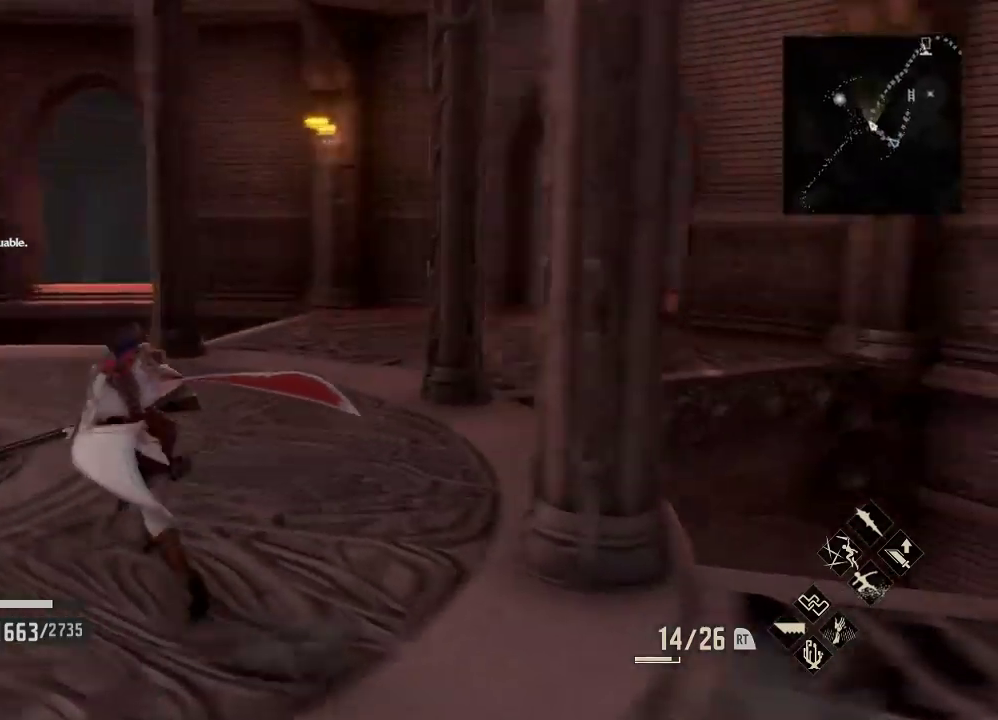
{"buttons": ["R1"], "left_stick": "up-left", "right_stick": "center", "events": [[167, "right_stick", "center"]]}
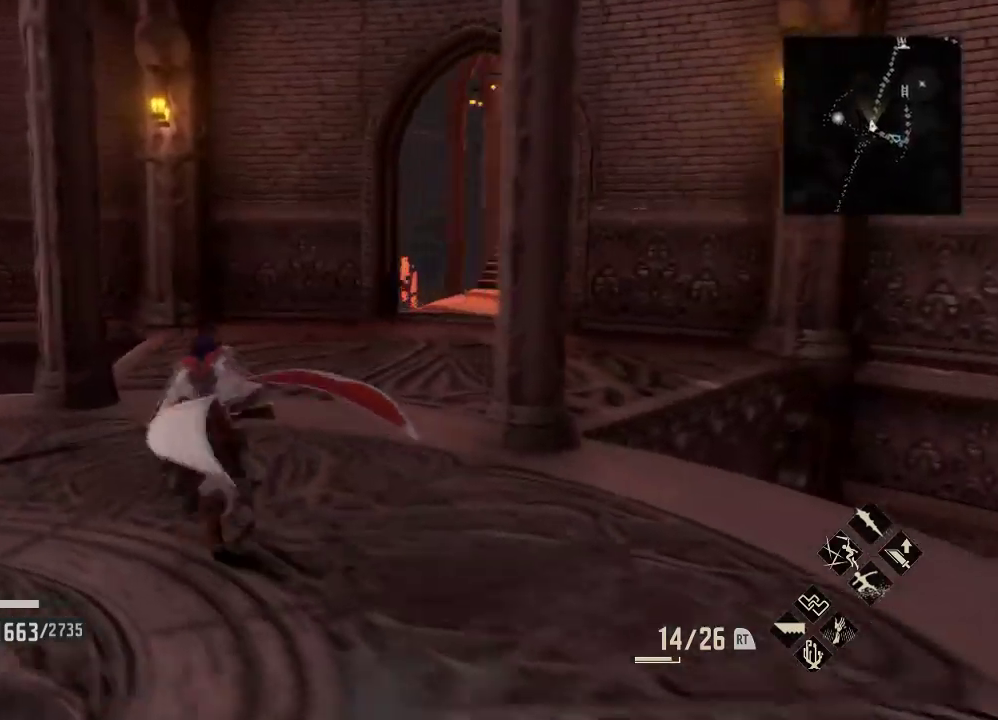
{"buttons": ["R1"], "left_stick": "up", "right_stick": "center", "events": [[33, "right_stick", "up"], [200, "right_stick", "center"], [300, "right_stick", "down"], [433, "right_stick", "center"], [467, "left_stick", "up"]]}
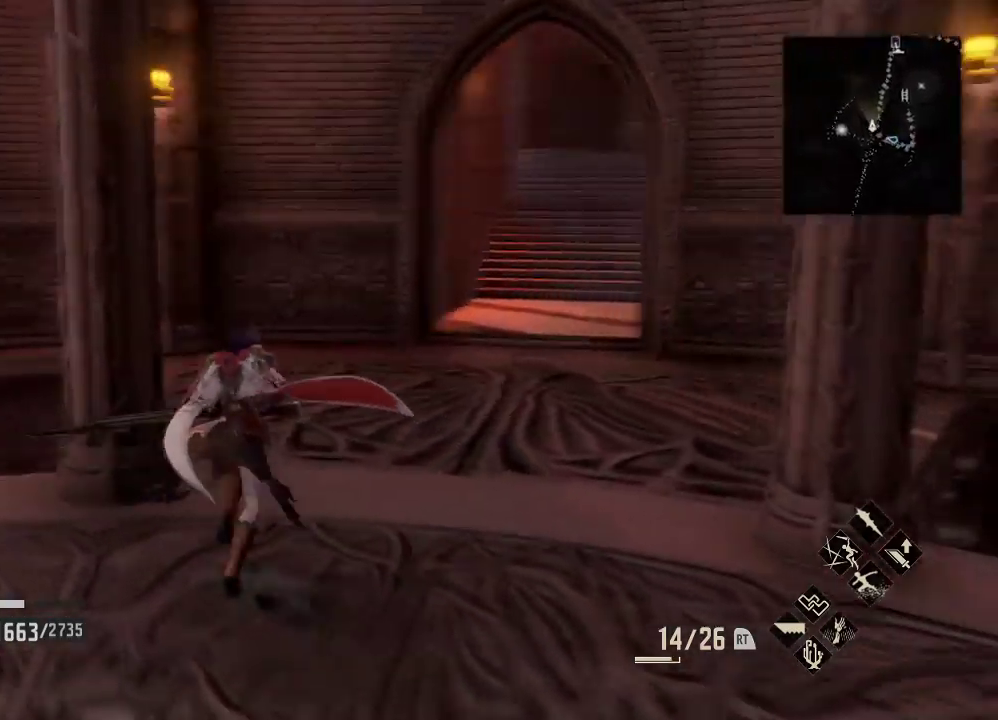
{"buttons": ["R1"], "left_stick": "up", "right_stick": "center", "events": [[33, "right_stick", "right"], [133, "right_stick", "center"]]}
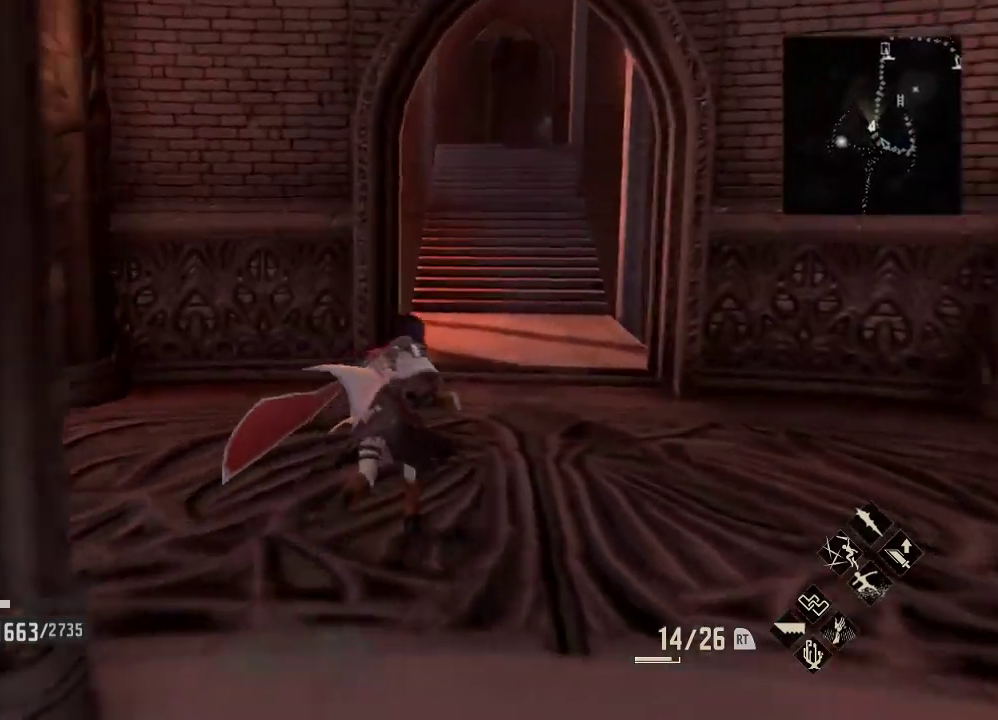
{"buttons": ["R1"], "left_stick": "up-right", "right_stick": "center", "events": [[100, "left_stick", "up-right"]]}
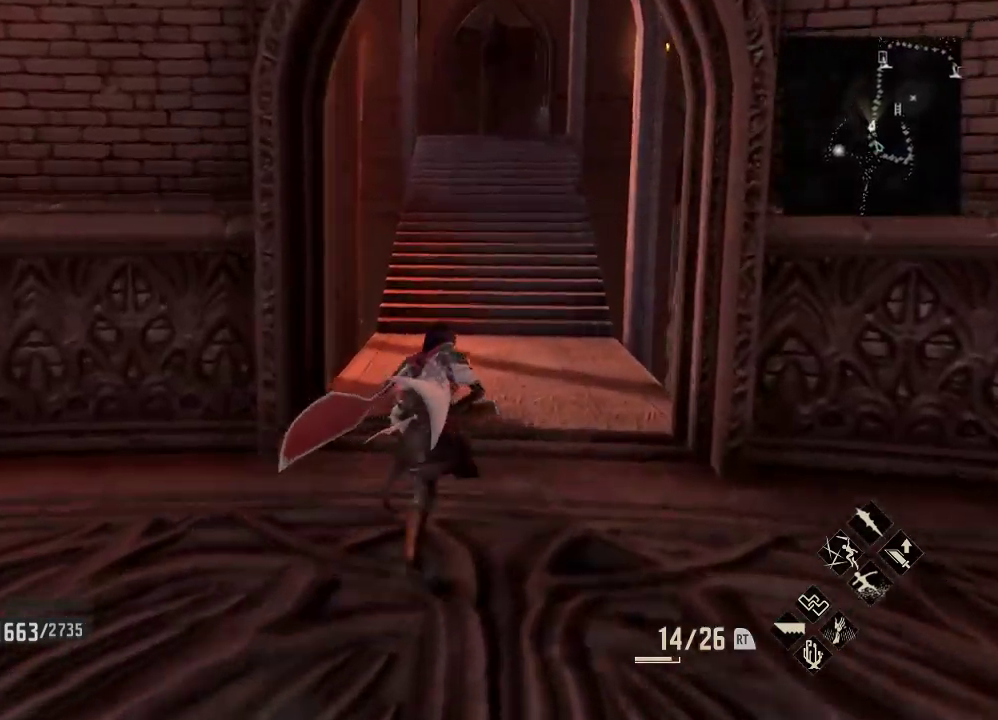
{"buttons": ["R1"], "left_stick": "up", "right_stick": "center", "events": [[267, "left_stick", "up"]]}
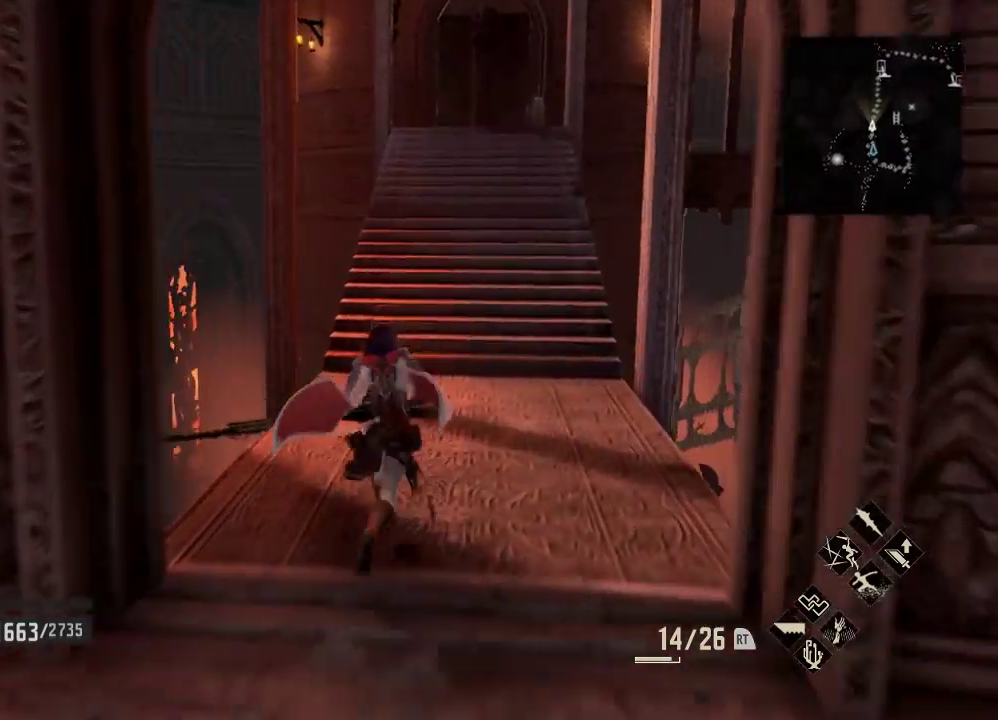
{"buttons": ["R1"], "left_stick": "up", "right_stick": "center", "events": []}
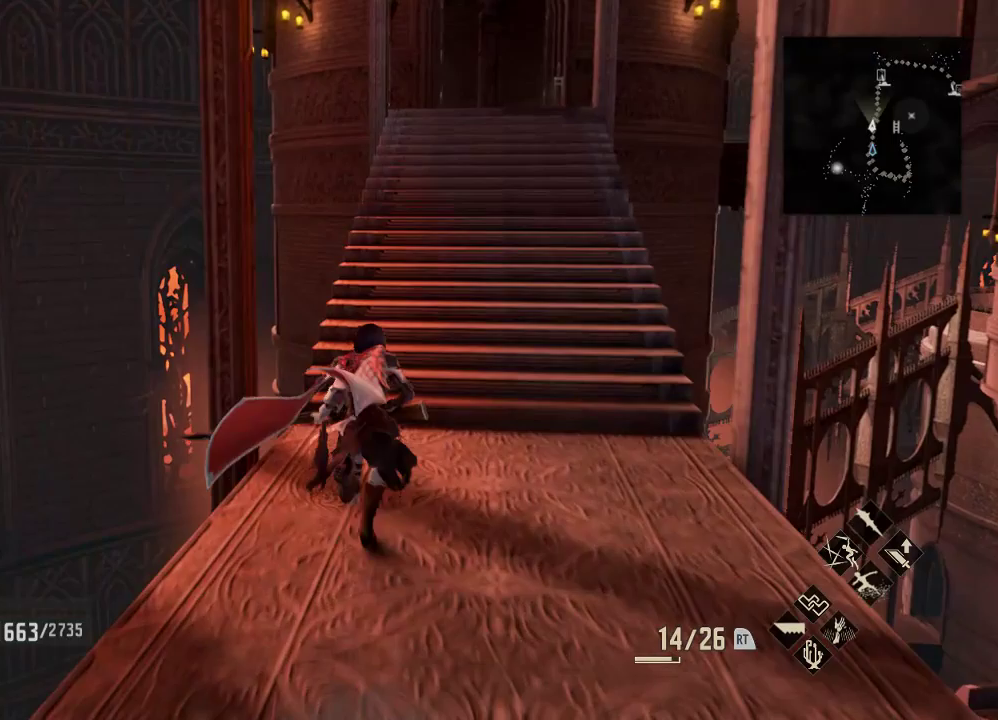
{"buttons": ["R1"], "left_stick": "up", "right_stick": "center", "events": []}
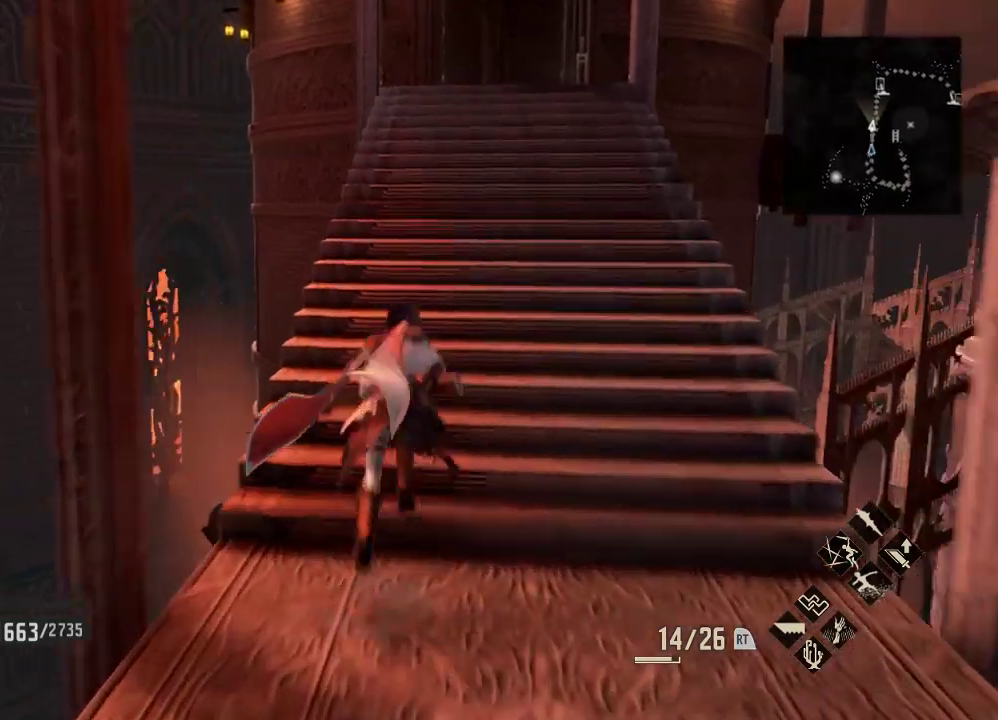
{"buttons": ["L2", "R1"], "left_stick": "up", "right_stick": "center", "events": [[500, "L2", "down"]]}
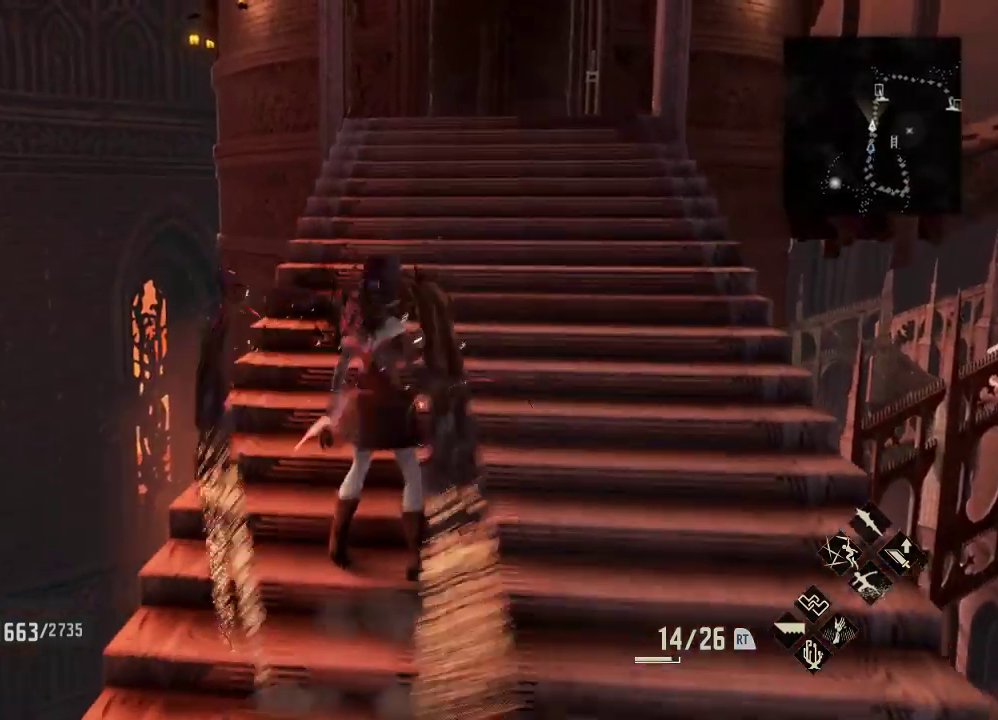
{"buttons": ["R1"], "left_stick": "up", "right_stick": "center", "events": [[67, "L2", "up"], [267, "L2", "down"], [367, "L2", "up"]]}
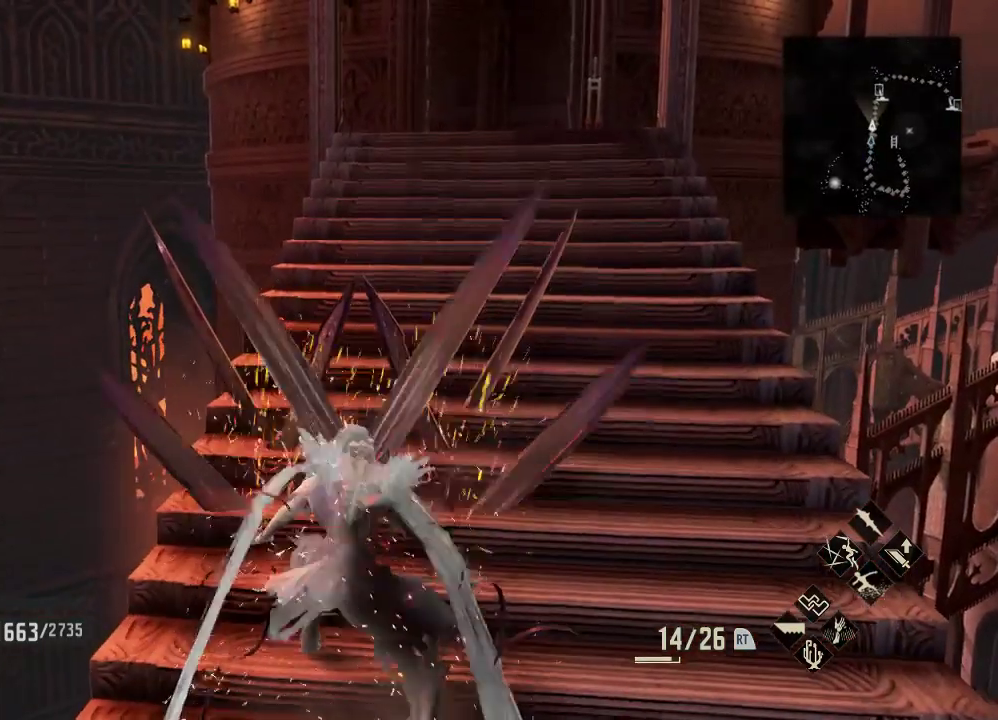
{"buttons": ["L2"], "left_stick": "up", "right_stick": "center"}
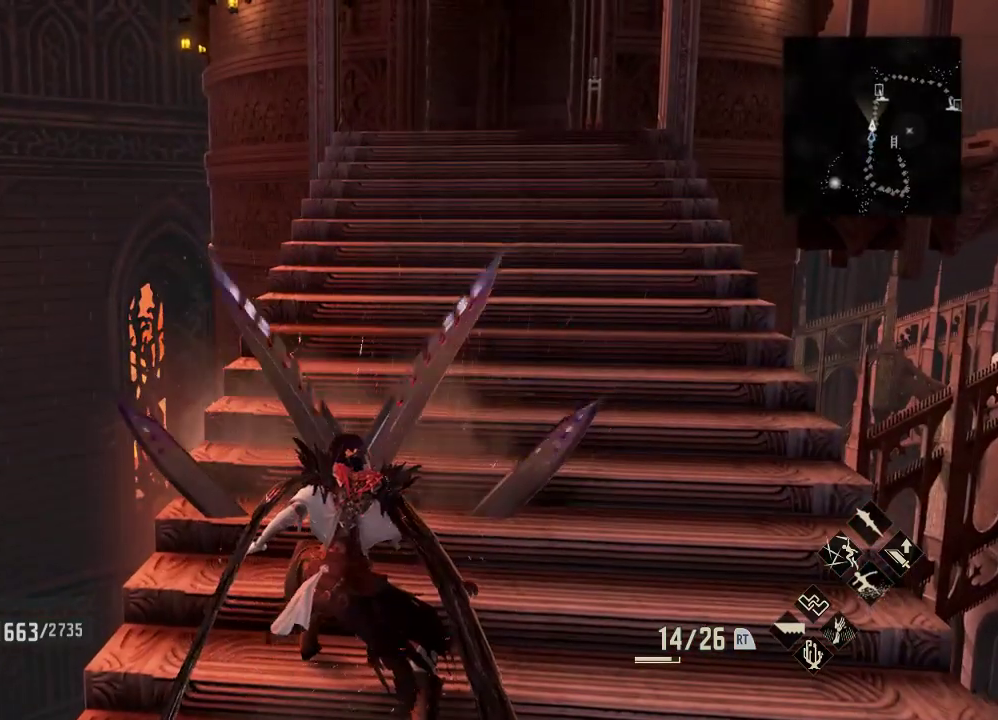
{"buttons": [], "left_stick": "up", "right_stick": "center", "events": [[33, "L2", "up"]]}
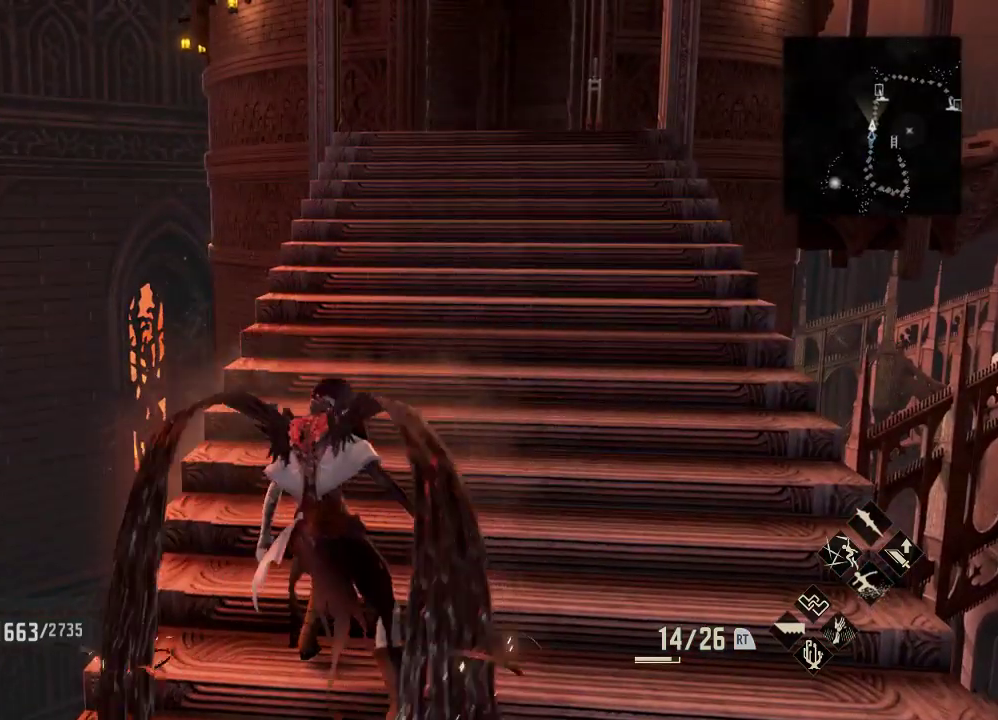
{"buttons": [], "left_stick": "up", "right_stick": "center", "events": [[67, "right_stick", "right"], [233, "right_stick", "center"]]}
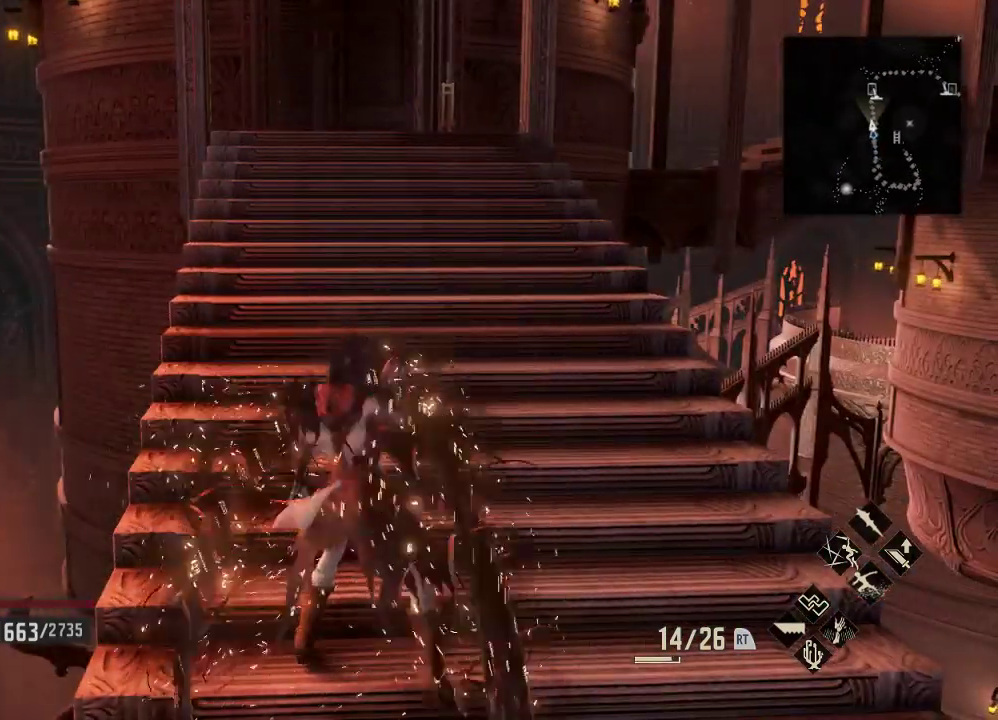
{"buttons": [], "left_stick": "up", "right_stick": "center", "events": []}
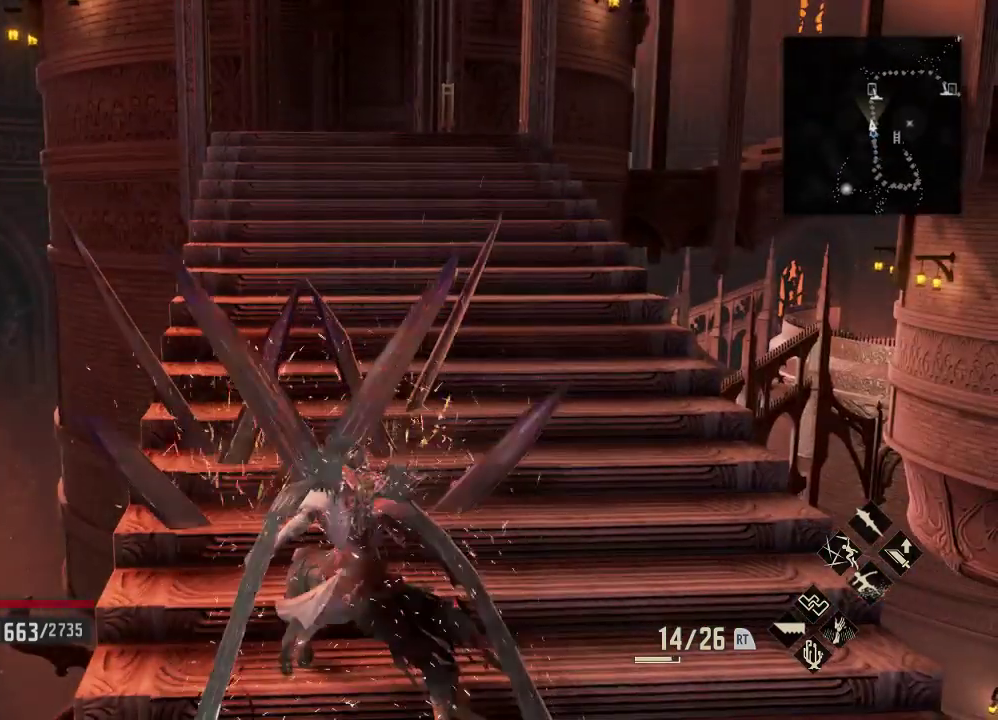
{"buttons": [], "left_stick": "up", "right_stick": "center", "events": []}
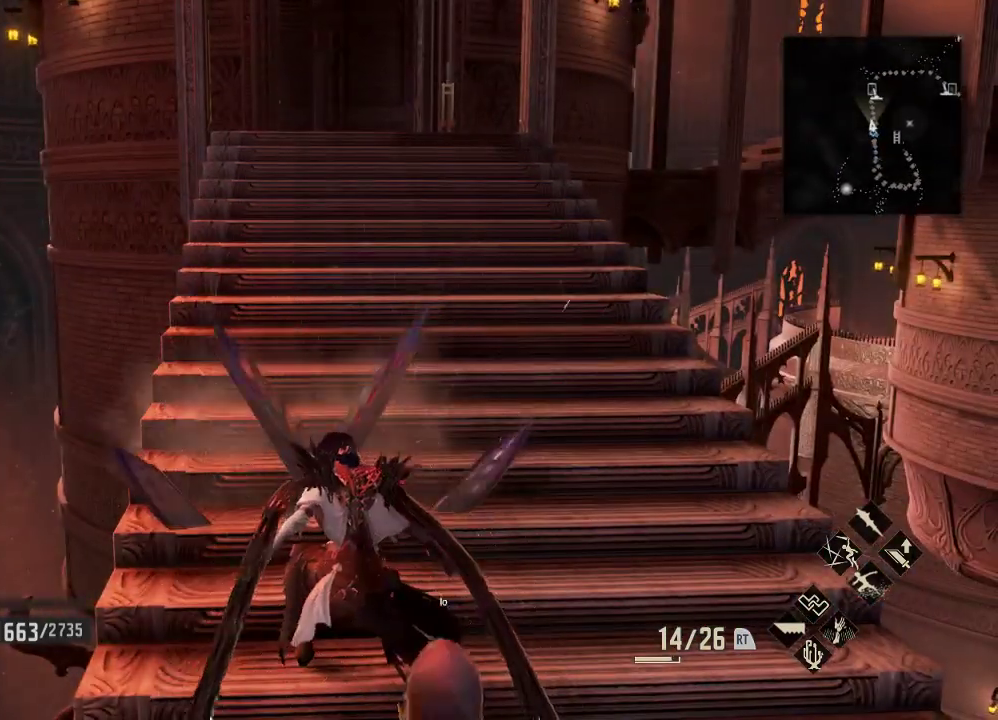
{"buttons": [], "left_stick": "up", "right_stick": "center", "events": []}
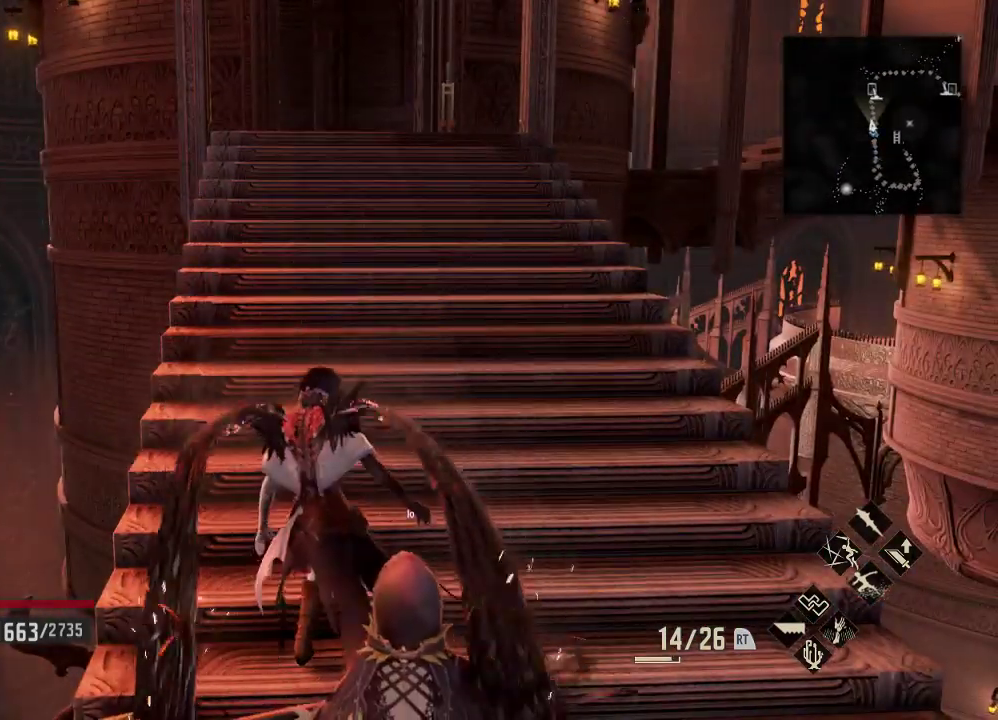
{"buttons": [], "left_stick": "up", "right_stick": "center", "events": []}
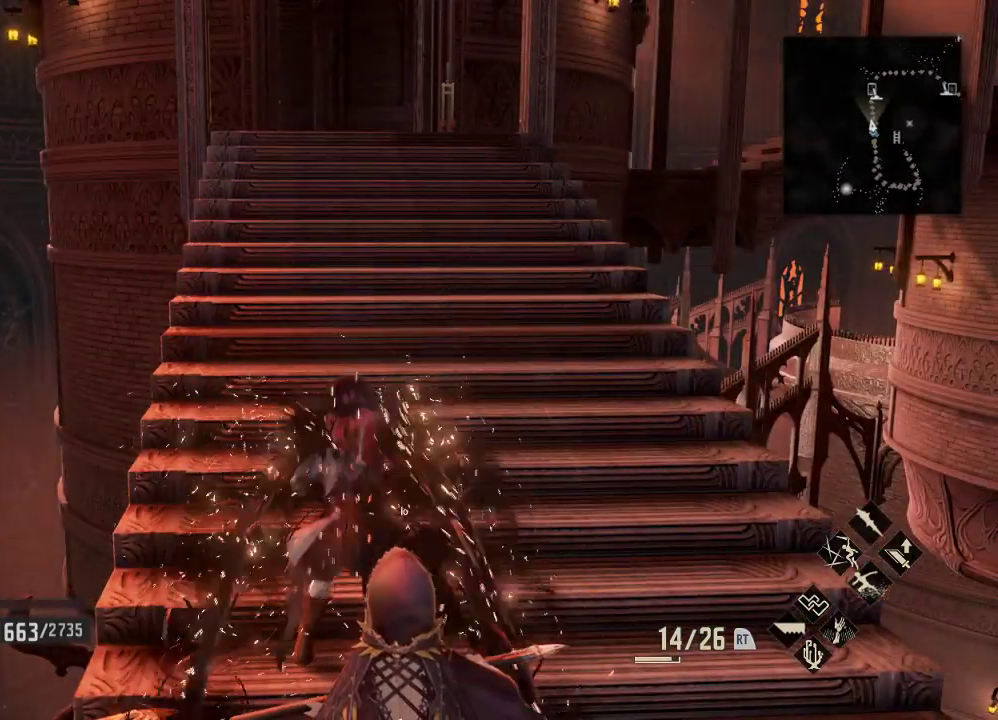
{"buttons": [], "left_stick": "up", "right_stick": "center", "events": []}
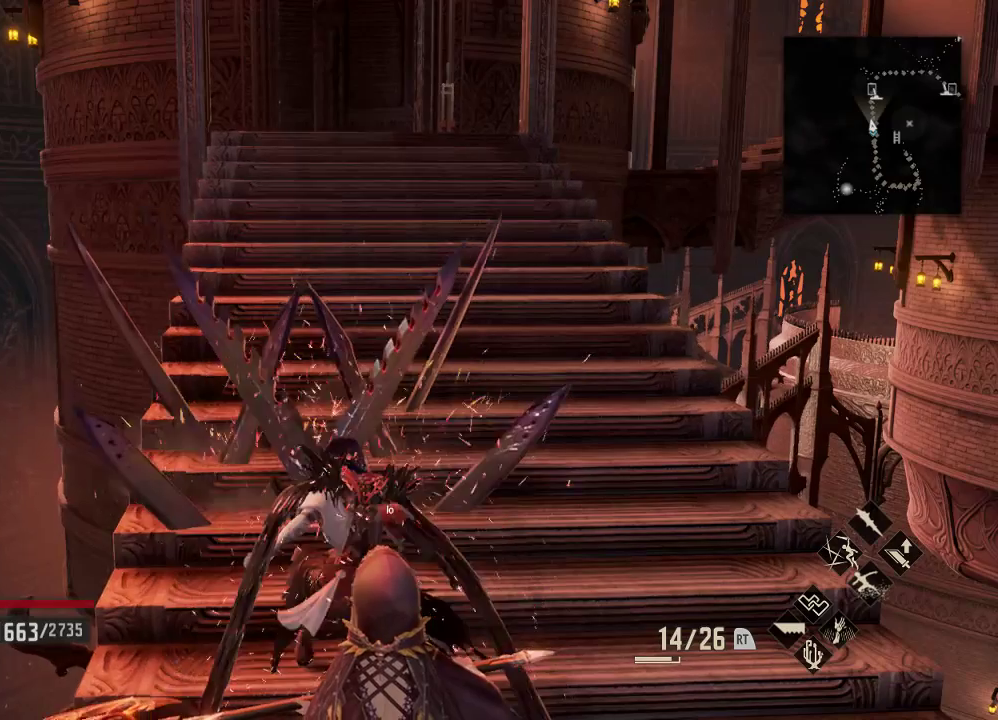
{"buttons": [], "left_stick": "up", "right_stick": "center", "events": []}
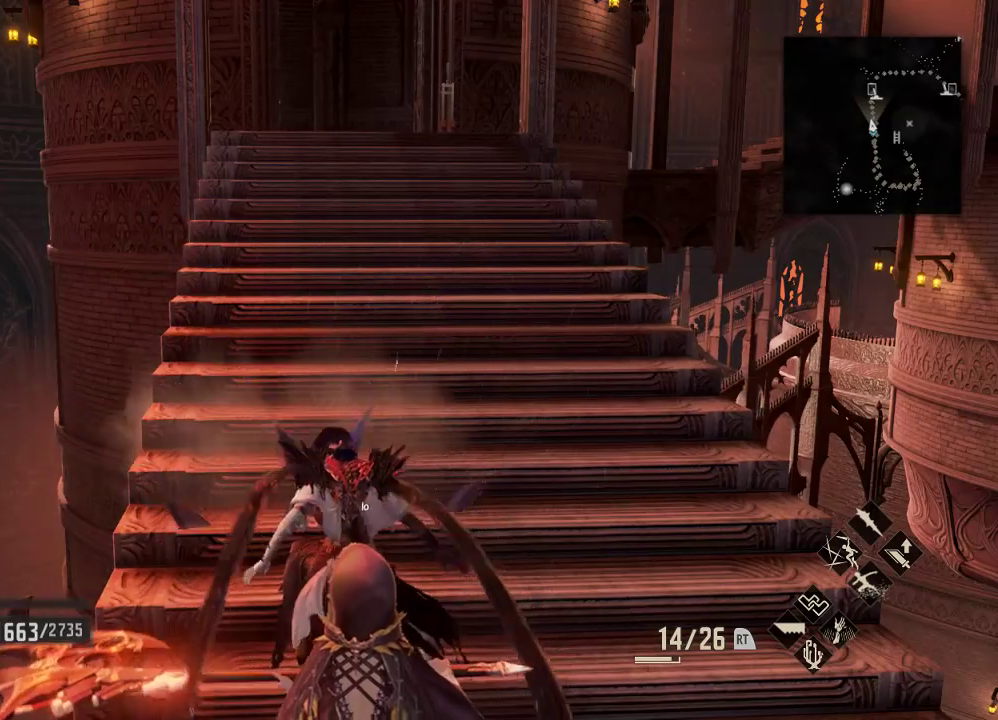
{"buttons": [], "left_stick": "up", "right_stick": "center", "events": []}
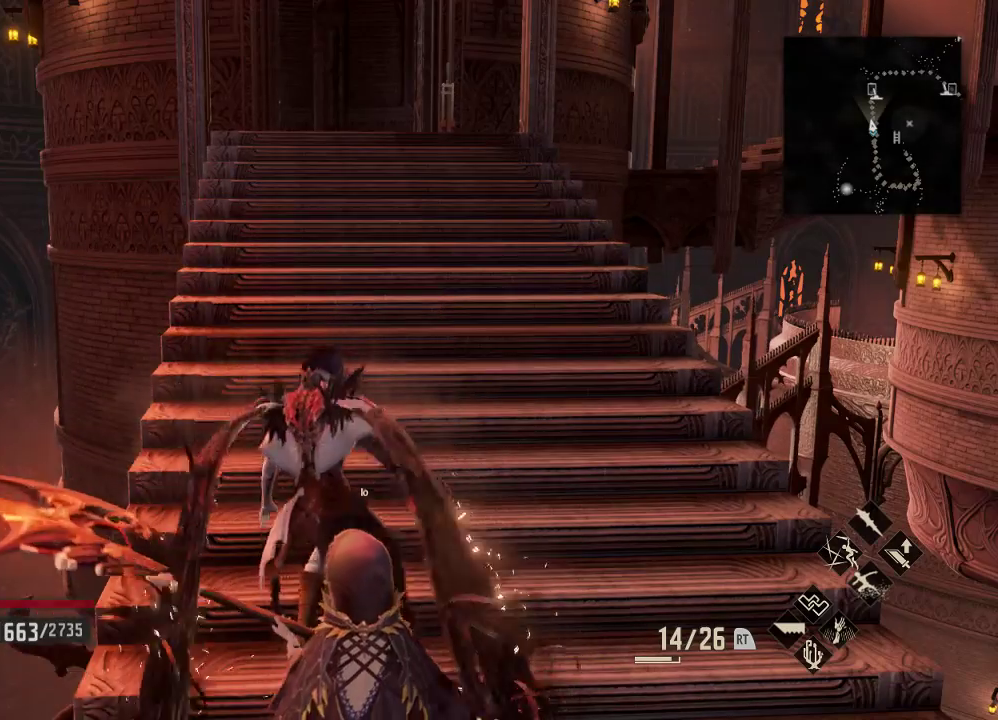
{"buttons": [], "left_stick": "up", "right_stick": "center", "events": []}
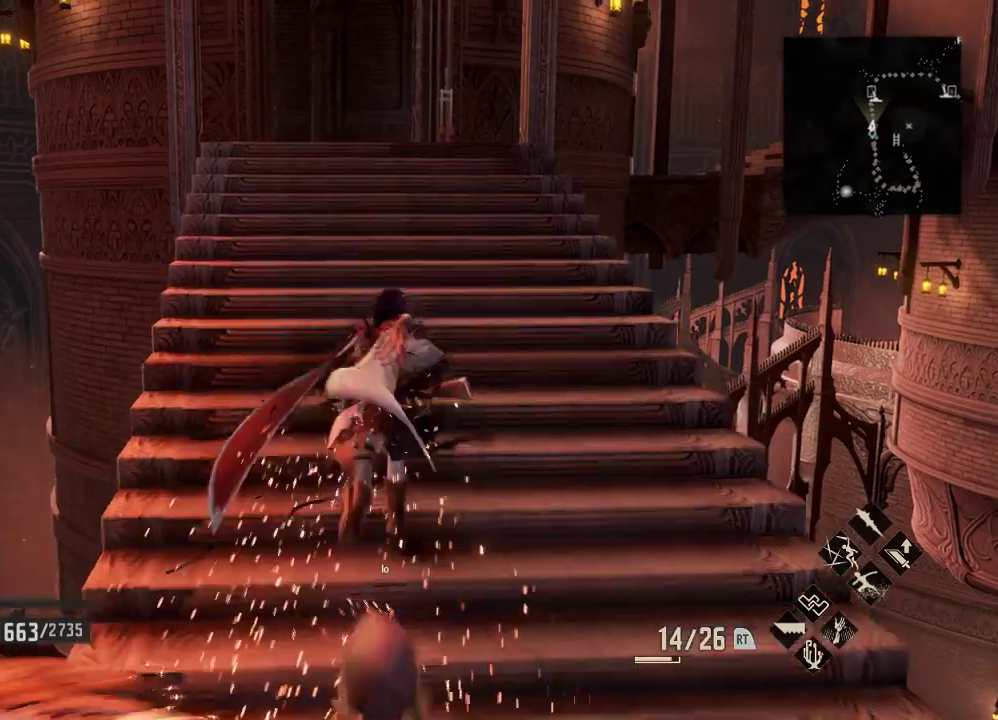
{"buttons": ["R1"], "left_stick": "up", "right_stick": "center", "events": [[200, "R1", "down"]]}
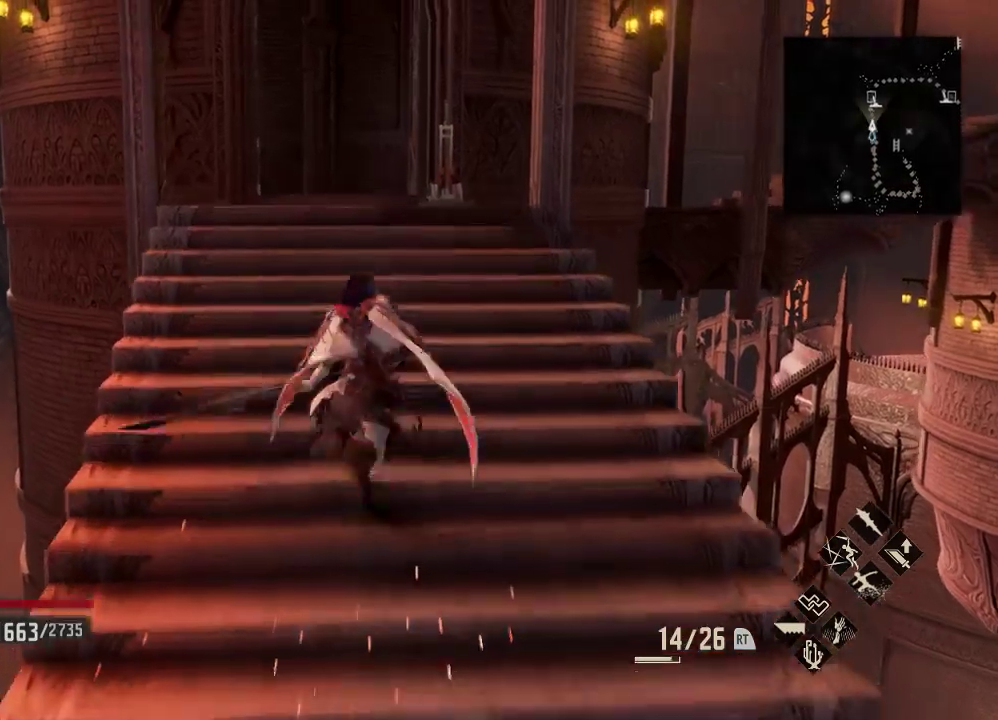
{"buttons": ["R1"], "left_stick": "up", "right_stick": "center", "events": []}
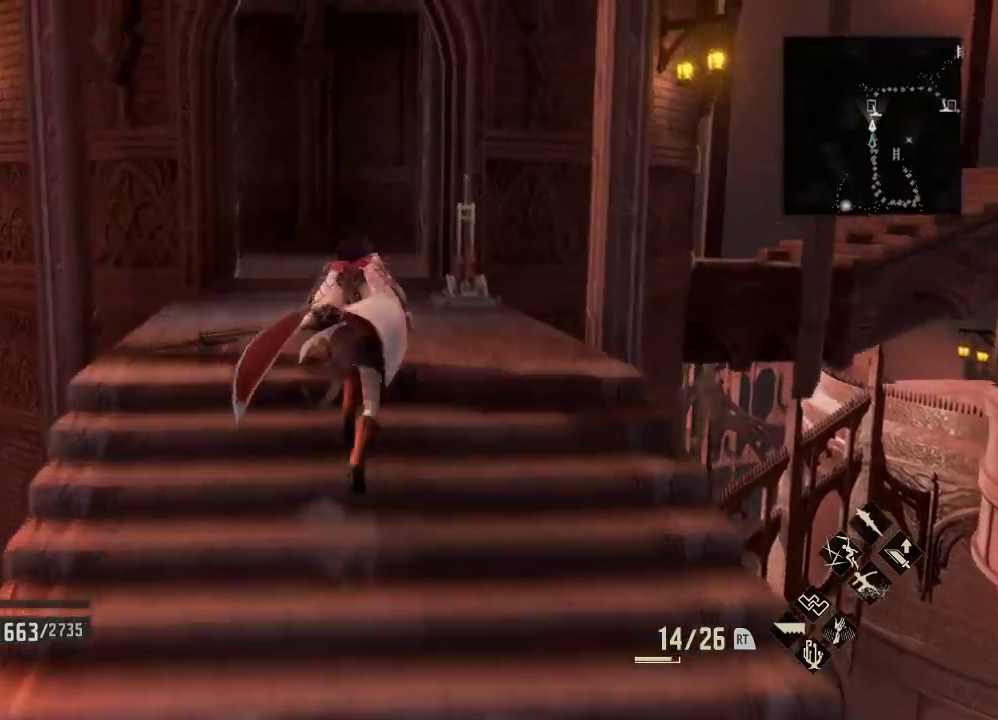
{"buttons": ["R1"], "left_stick": "up", "right_stick": "center", "events": []}
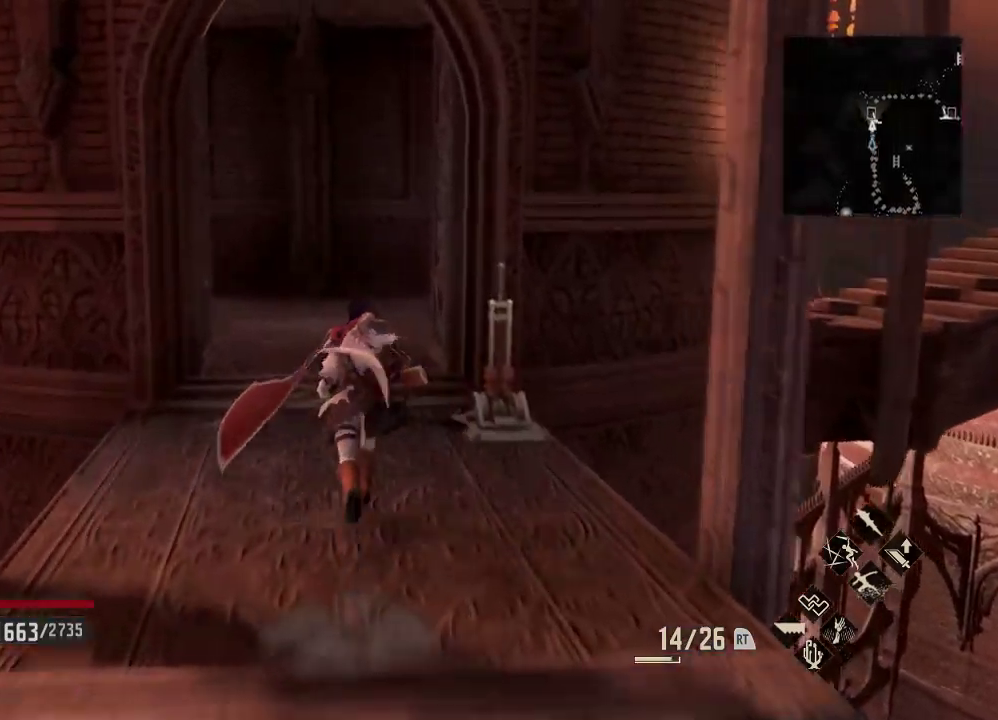
{"buttons": ["R1"], "left_stick": "up", "right_stick": "center", "events": []}
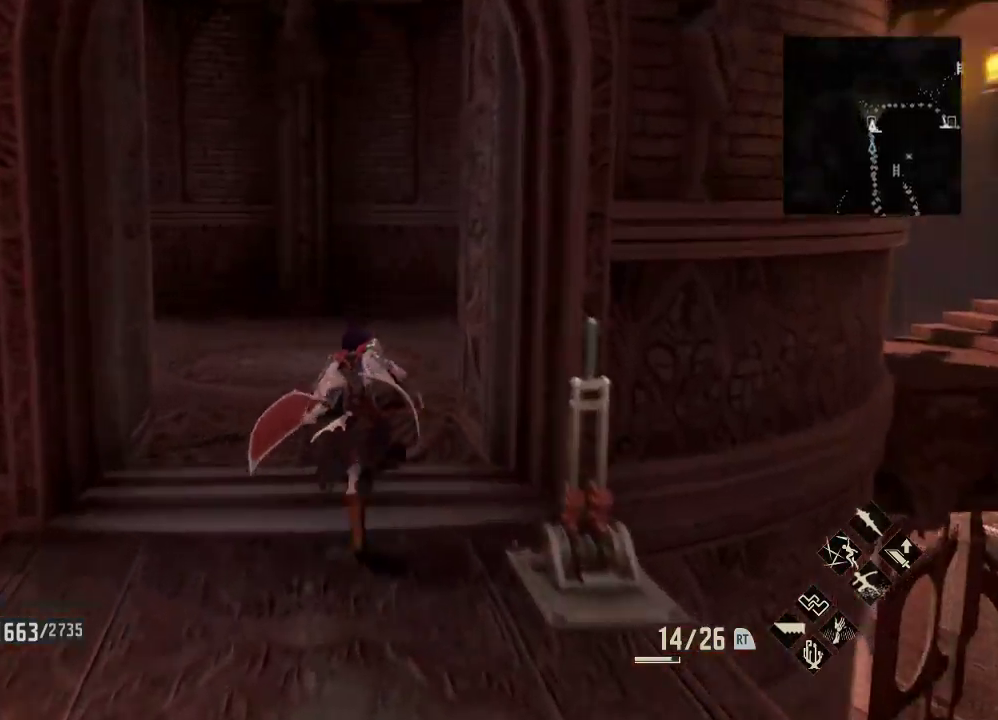
{"buttons": ["R1"], "left_stick": "up", "right_stick": "right", "events": [[400, "right_stick", "right"]]}